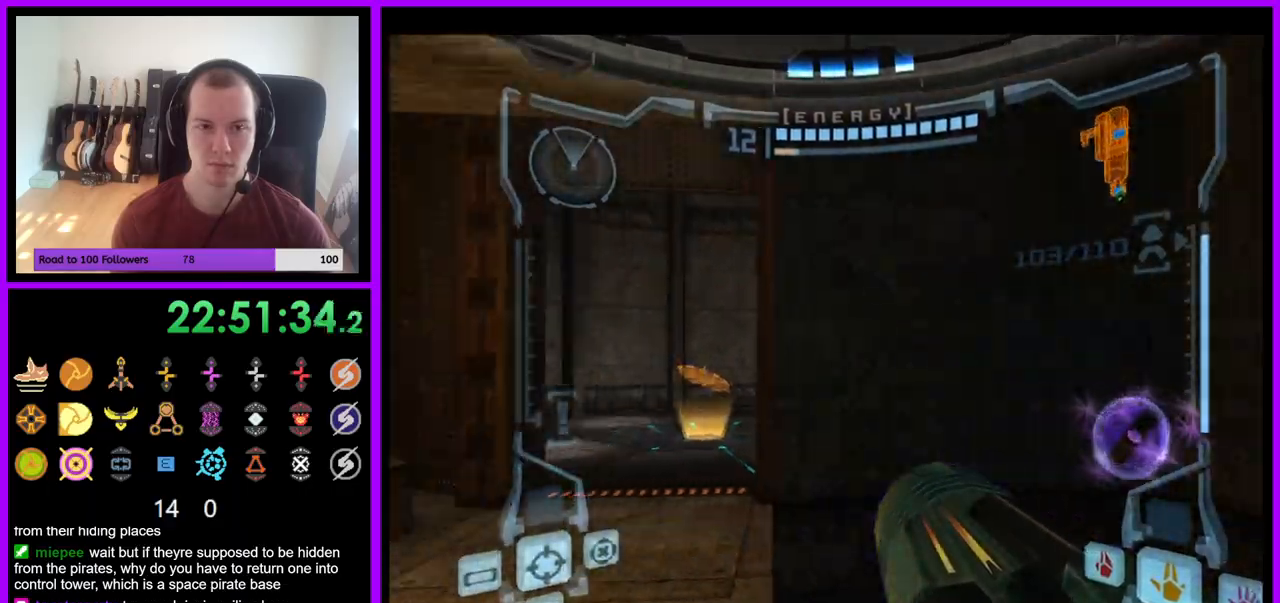
Gameplay with a controller (Nintendo layout); each line is a JSON object with the inputs held at the frame after it. "events" lists button and stick changes between this image and that frame as [ms after this image, input, new state], when the widget could be followed in between. Not read: L3 R3 START Z.
{"buttons": ["R1"], "left_stick": "up-left", "right_stick": "up", "events": [[183, "R1", "down"], [367, "left_stick", "up-left"]]}
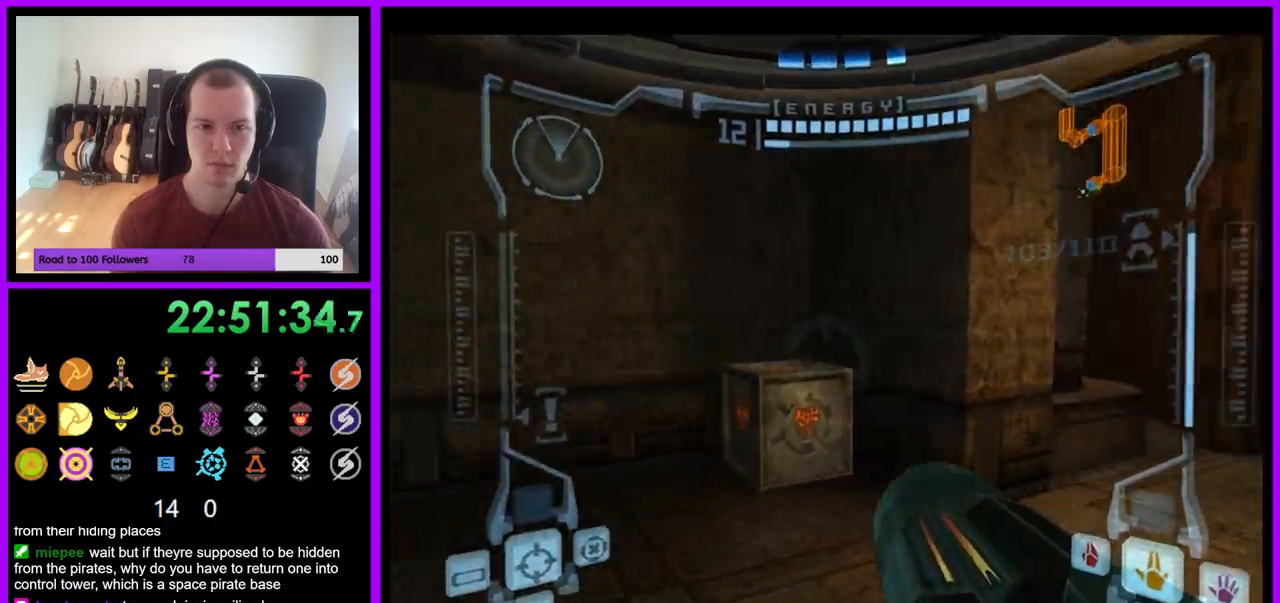
{"buttons": ["L1"], "left_stick": "down-right", "right_stick": "center", "events": [[33, "Y", "down"], [100, "Y", "up"], [117, "left_stick", "center"], [250, "R1", "up"], [267, "left_stick", "down-right"], [267, "right_stick", "center"], [283, "L1", "down"]]}
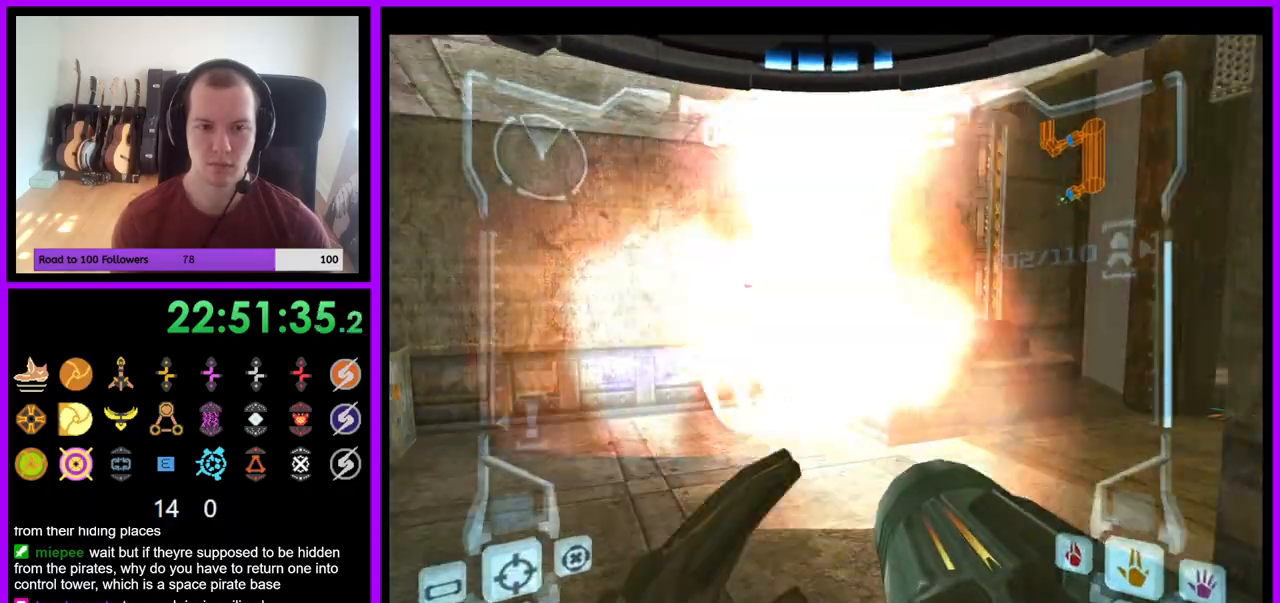
{"buttons": ["A", "L1"], "left_stick": "up-left", "right_stick": "center", "events": [[100, "left_stick", "down-left"], [183, "left_stick", "center"], [350, "left_stick", "up-left"], [450, "A", "down"]]}
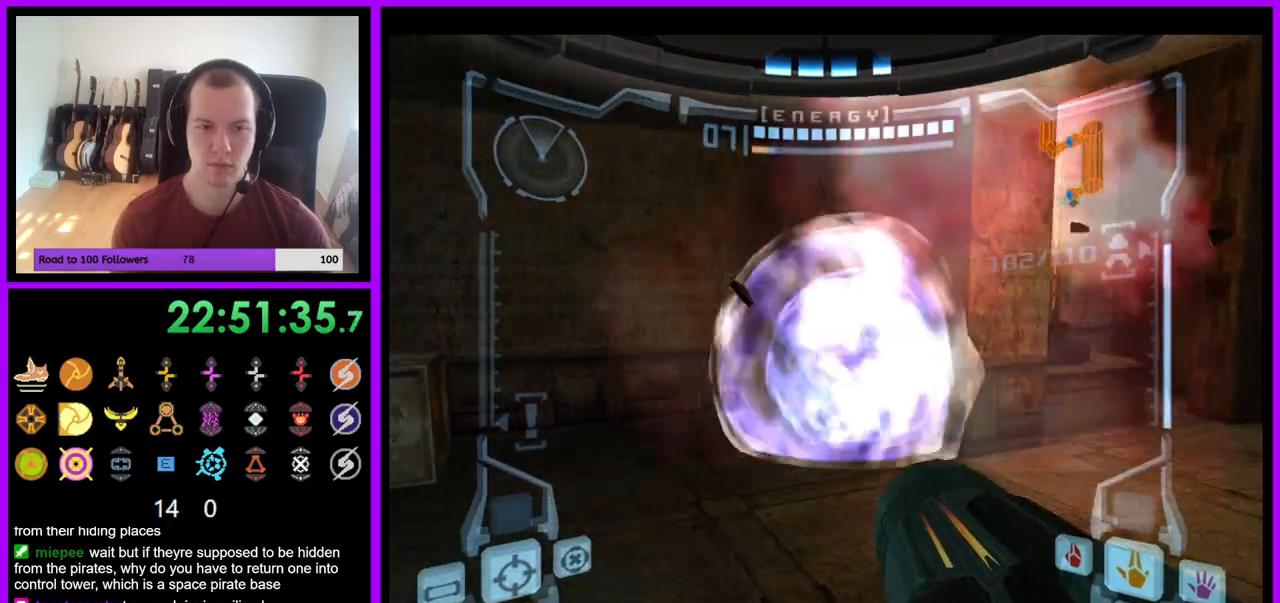
{"buttons": ["R1"], "left_stick": "up-left", "right_stick": "up", "events": [[33, "left_stick", "down-left"], [150, "A", "up"], [167, "L1", "up"], [183, "left_stick", "left"], [317, "R1", "down"], [350, "right_stick", "up"], [400, "left_stick", "up-left"]]}
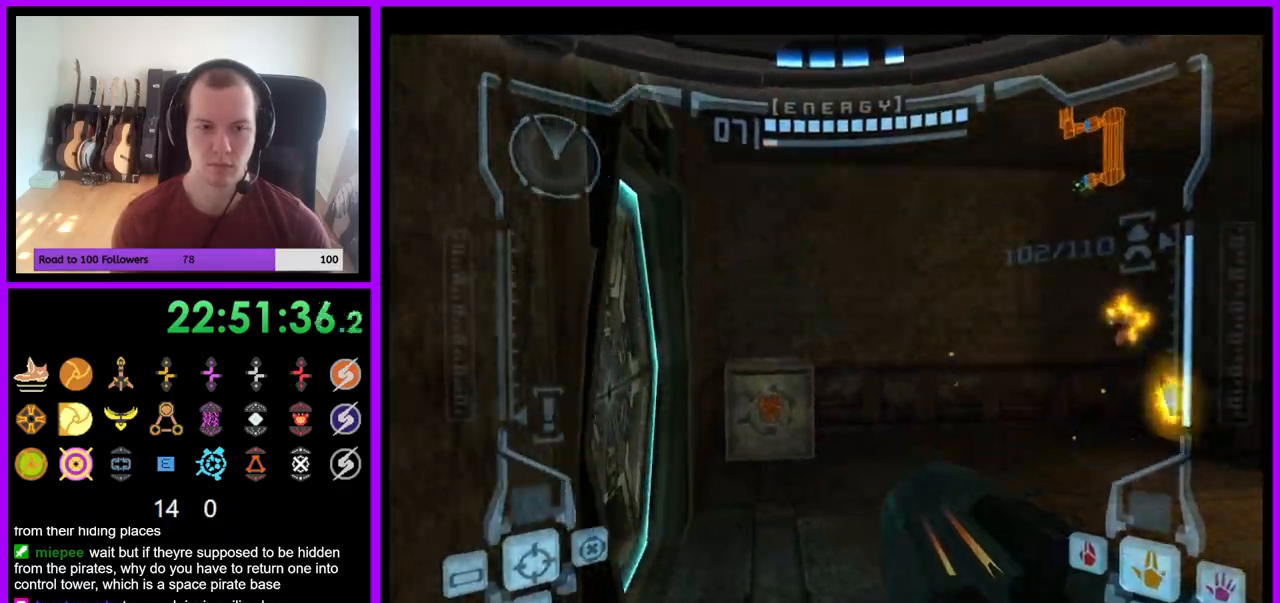
{"buttons": ["A"], "left_stick": "down-right", "right_stick": "center", "events": [[100, "Y", "down"], [100, "left_stick", "center"], [167, "Y", "up"], [217, "left_stick", "right"], [267, "R1", "up"], [300, "right_stick", "center"], [350, "A", "down"], [367, "A", "up"], [467, "left_stick", "down-right"], [500, "A", "down"]]}
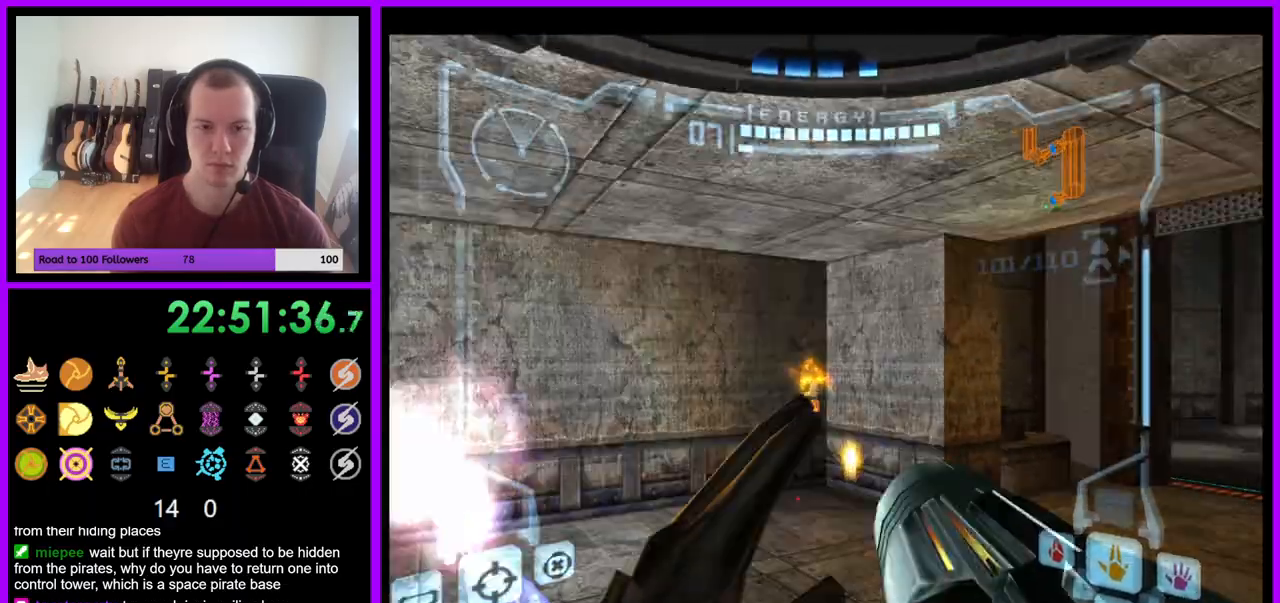
{"buttons": ["A"], "left_stick": "left", "right_stick": "center"}
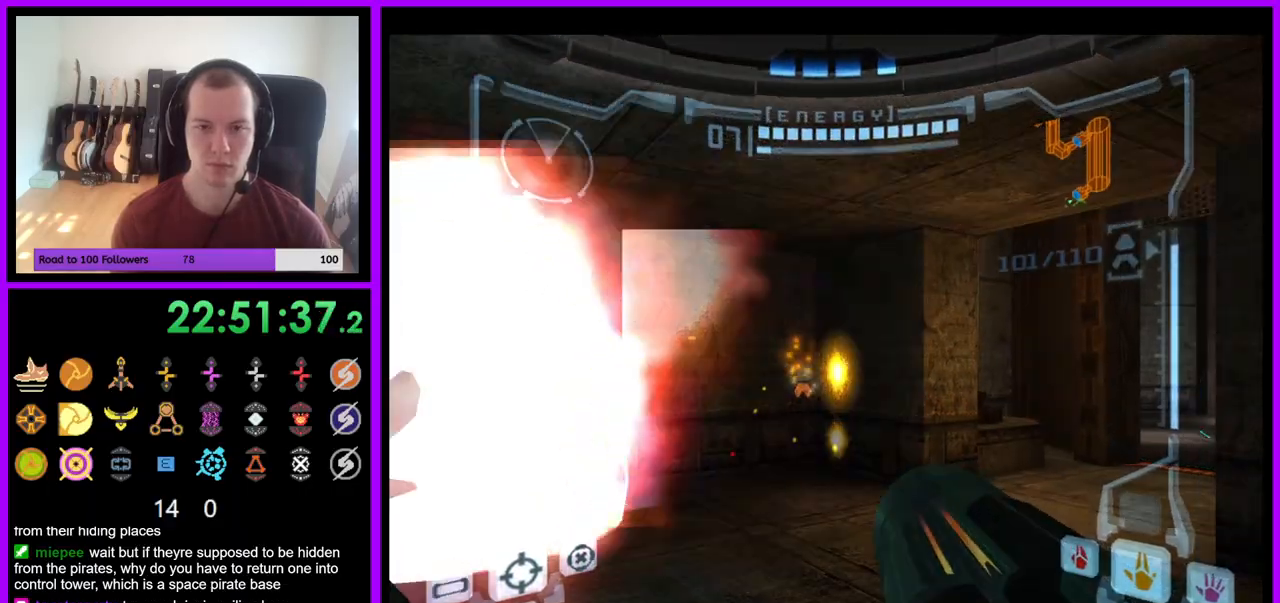
{"buttons": ["A", "L1"], "left_stick": "up-right", "right_stick": "center", "events": [[250, "left_stick", "center"], [467, "left_stick", "up-right"], [500, "L1", "down"]]}
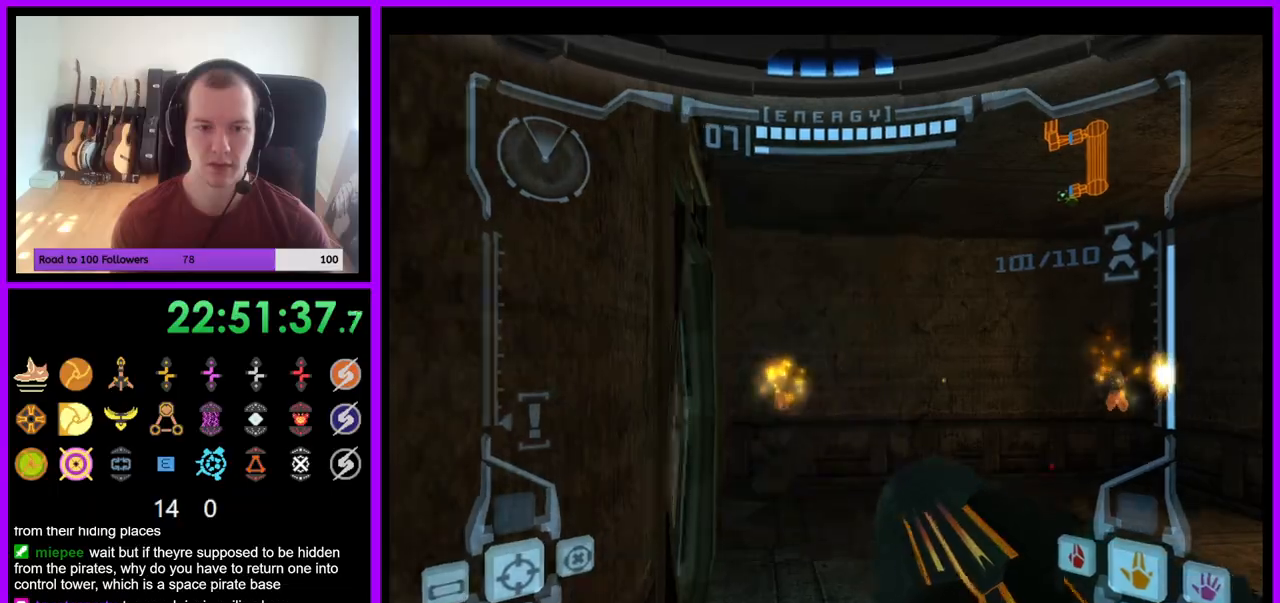
{"buttons": ["A"], "left_stick": "right", "right_stick": "center", "events": [[233, "L1", "up"], [333, "left_stick", "right"]]}
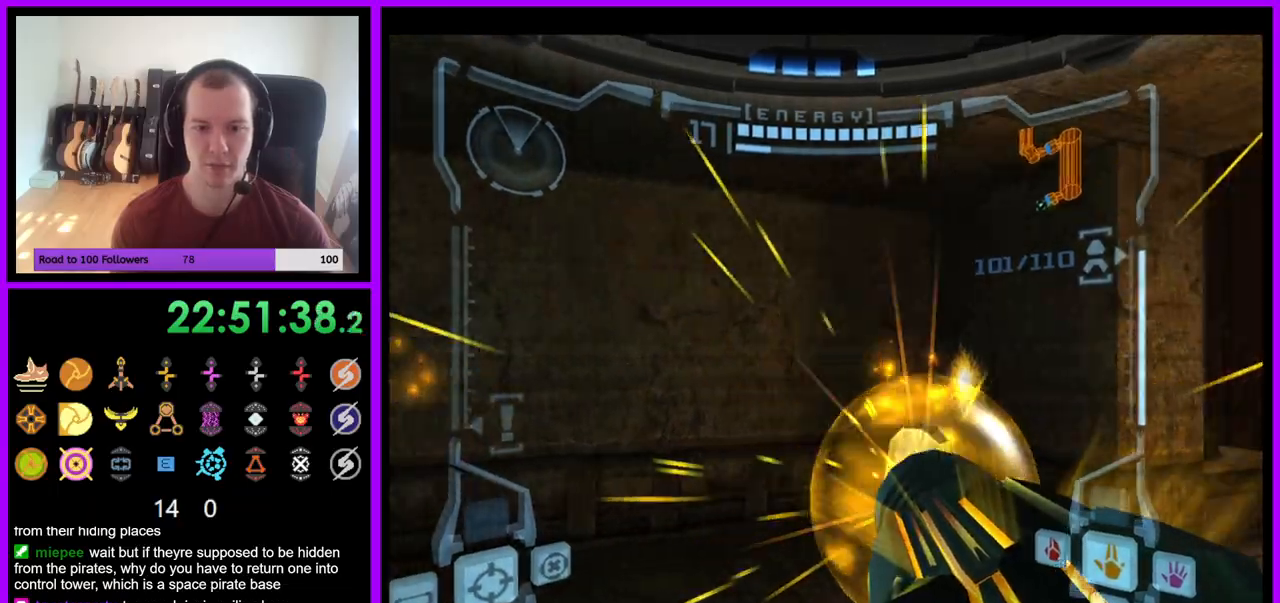
{"buttons": ["A"], "left_stick": "up-right", "right_stick": "center"}
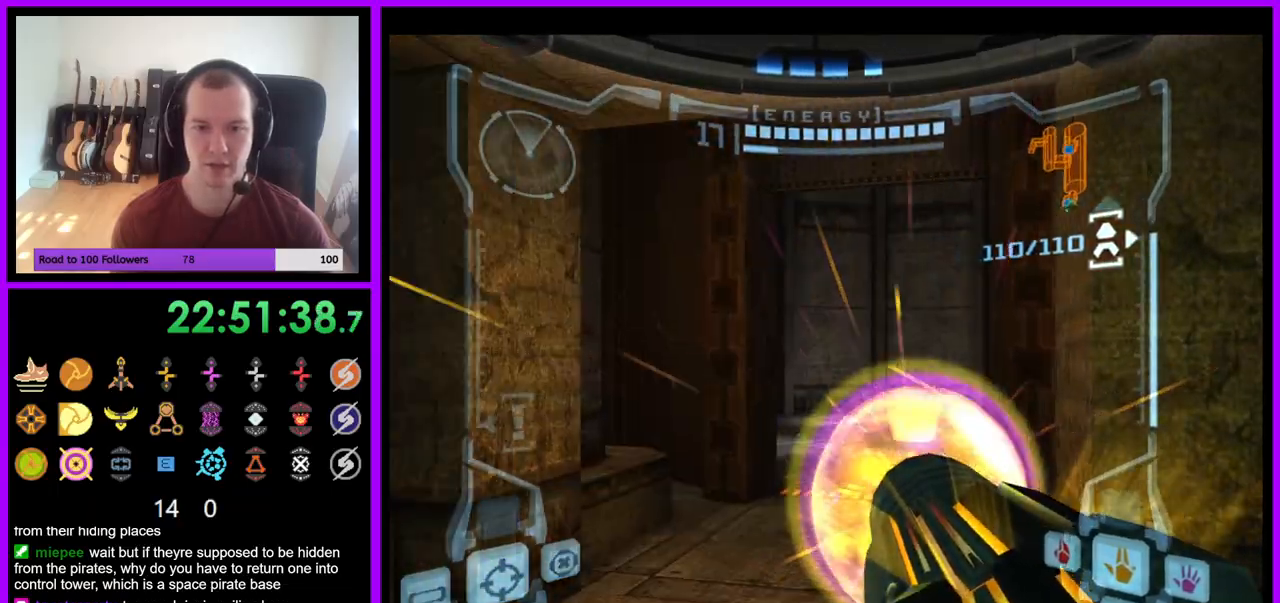
{"buttons": ["L1"], "left_stick": "up", "right_stick": "center", "events": [[50, "A", "up"], [50, "left_stick", "up"], [267, "L1", "down"]]}
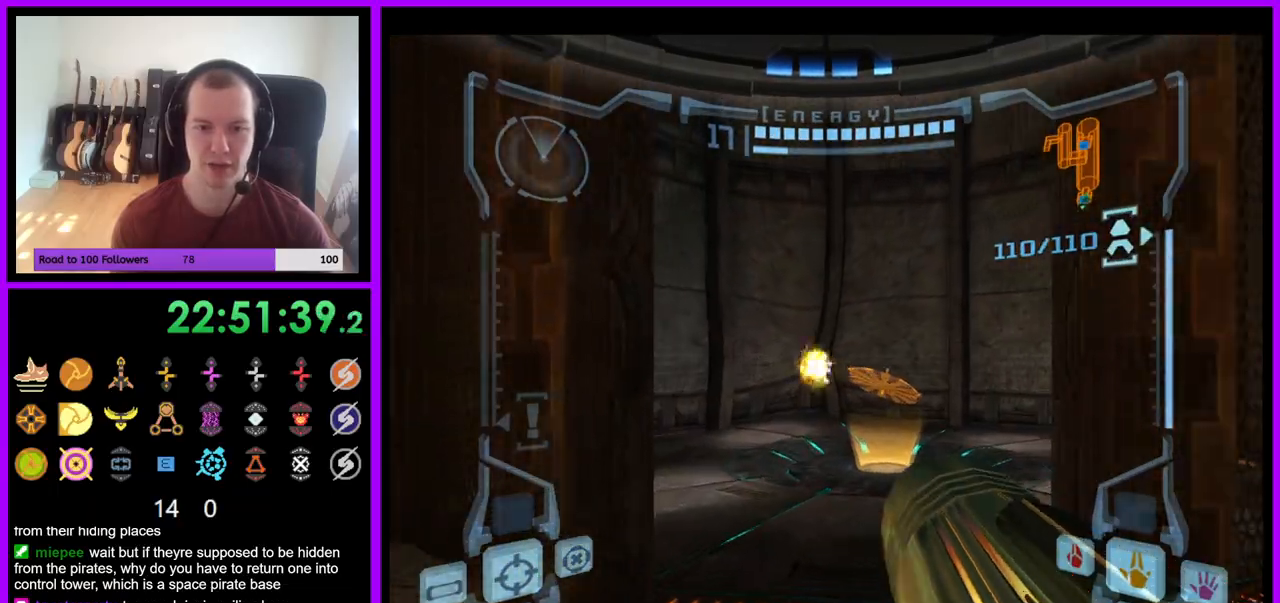
{"buttons": [], "left_stick": "up", "right_stick": "center", "events": [[267, "left_stick", "up-right"], [333, "B", "down"], [433, "B", "up"], [433, "left_stick", "up"], [500, "L1", "up"]]}
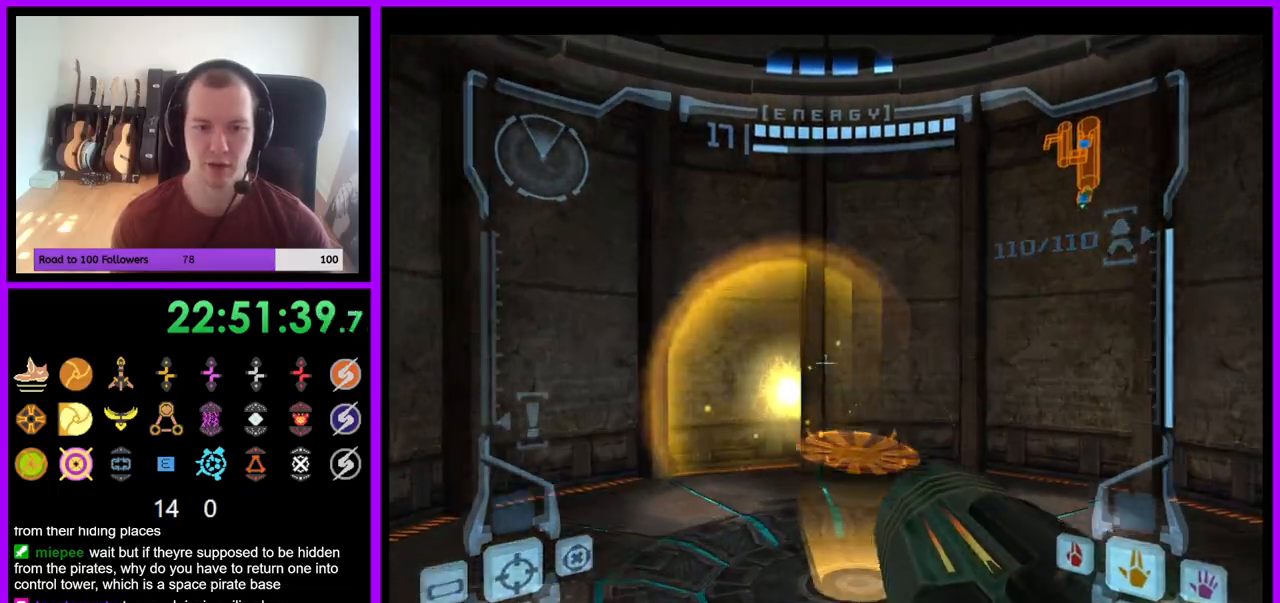
{"buttons": [], "left_stick": "left", "right_stick": "center", "events": [[167, "left_stick", "up-left"], [267, "left_stick", "left"]]}
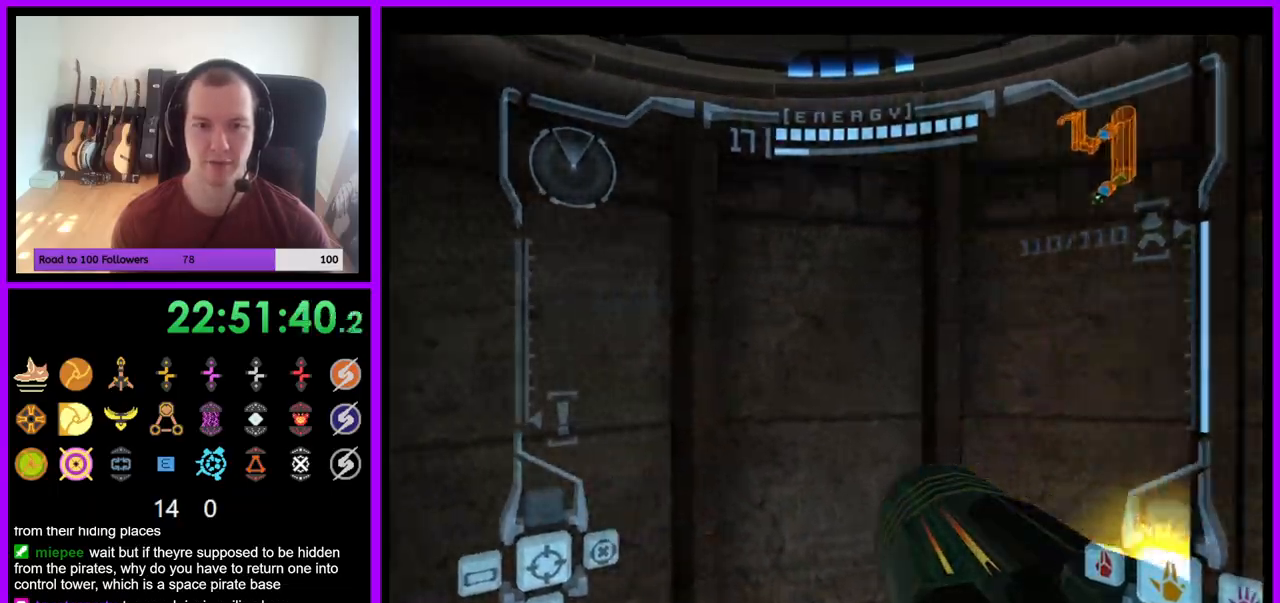
{"buttons": [], "left_stick": "left", "right_stick": "center", "events": [[250, "A", "down"], [400, "A", "up"]]}
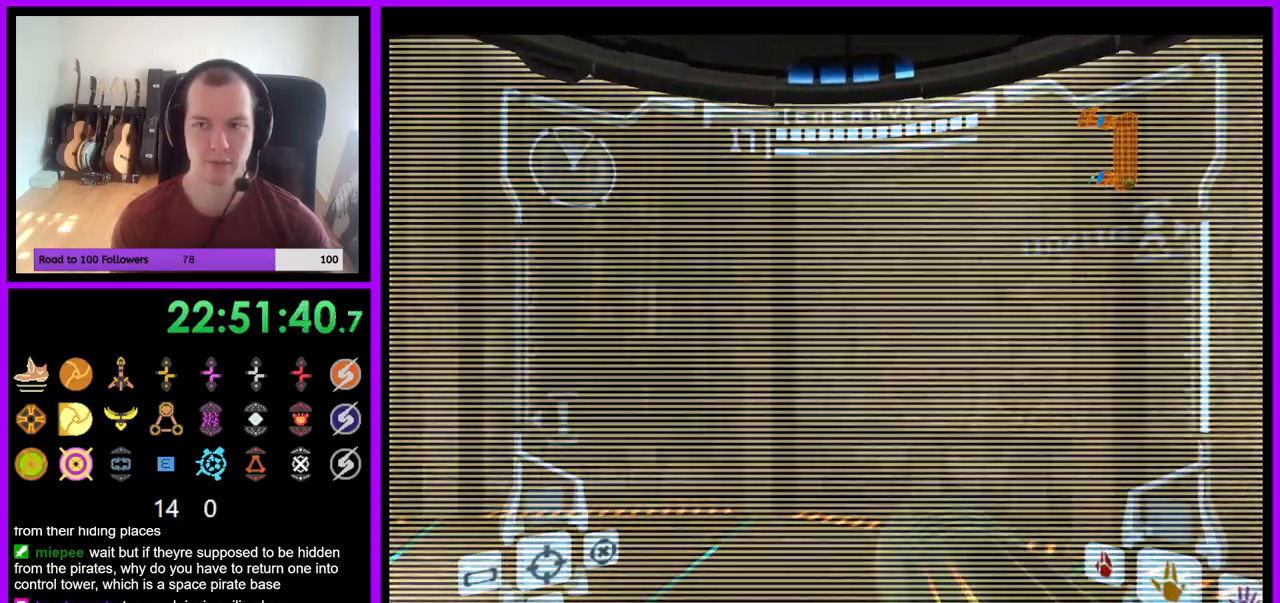
{"buttons": [], "left_stick": "center", "right_stick": "center", "events": [[450, "left_stick", "center"]]}
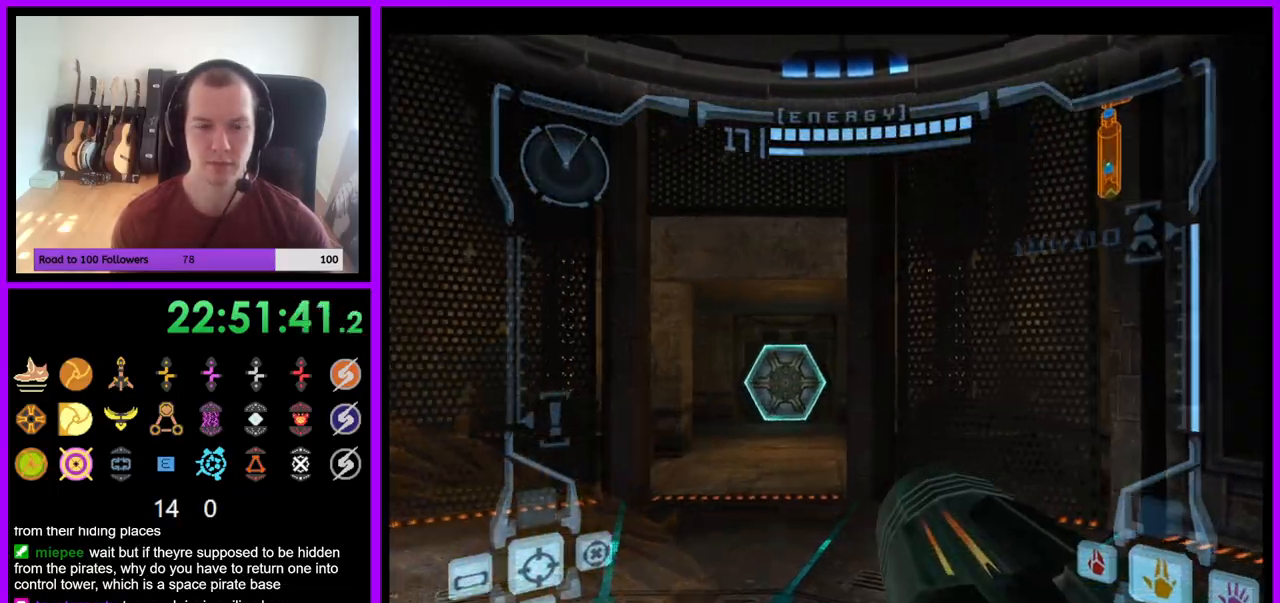
{"buttons": ["A"], "left_stick": "left", "right_stick": "center", "events": [[383, "left_stick", "left"], [483, "A", "down"]]}
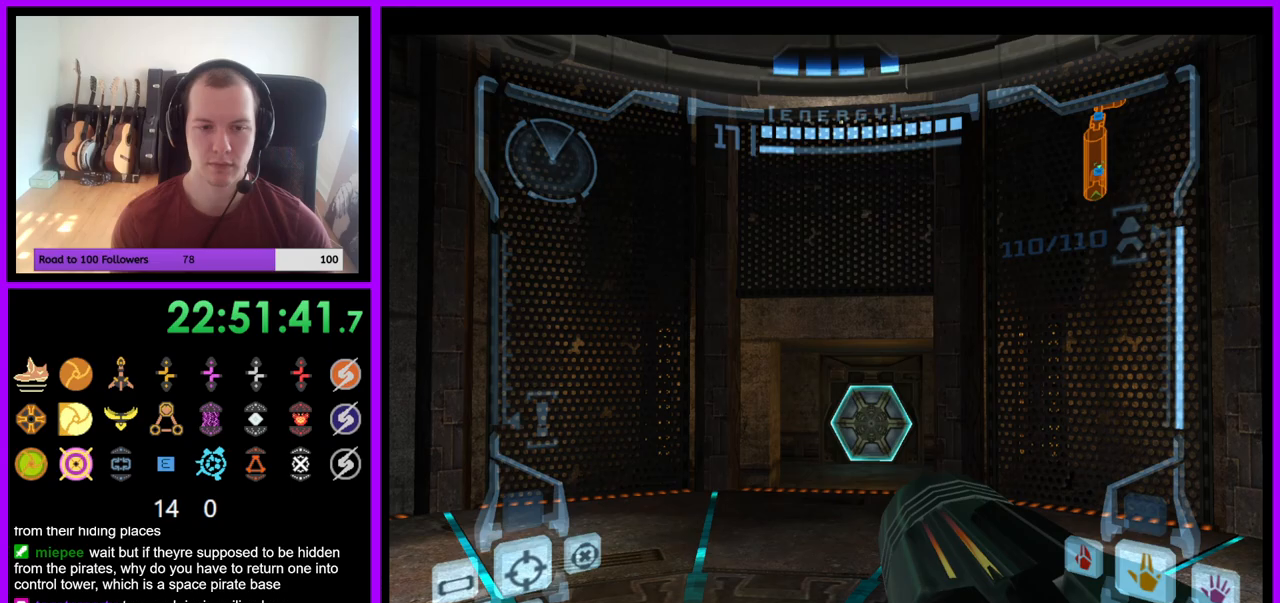
{"buttons": ["A"], "left_stick": "up", "right_stick": "center", "events": [[17, "A", "up"], [200, "left_stick", "up"], [500, "A", "down"]]}
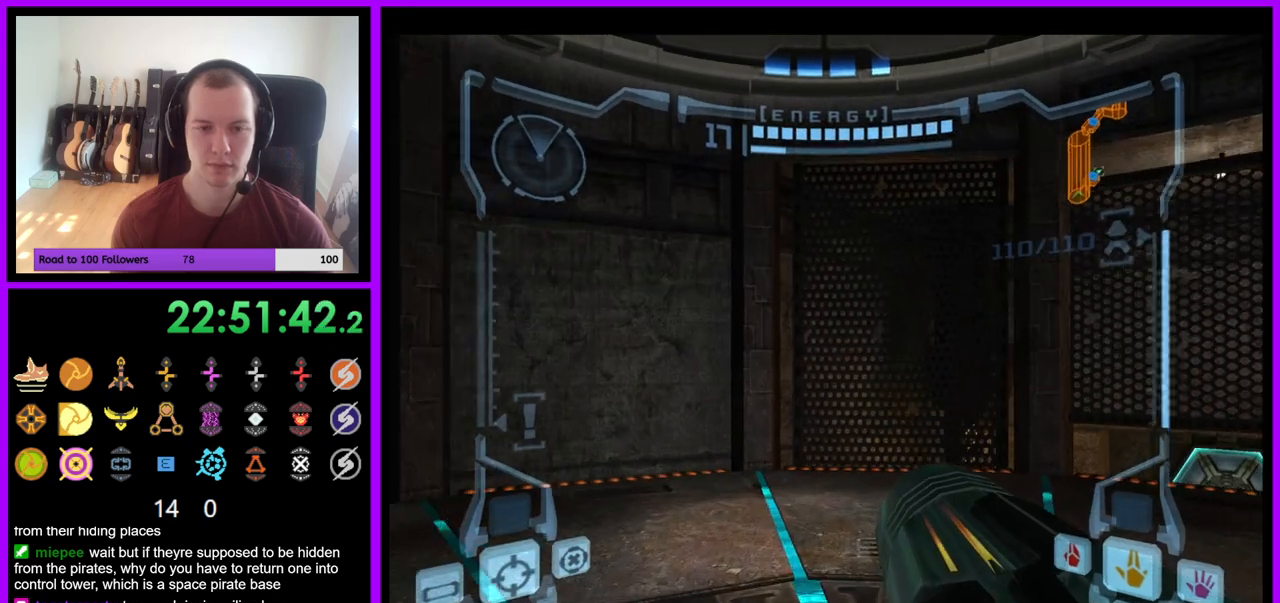
{"buttons": [], "left_stick": "down", "right_stick": "center", "events": [[17, "A", "up"], [17, "left_stick", "right"], [83, "left_stick", "down-right"], [100, "R1", "down"], [350, "left_stick", "down"], [483, "R1", "up"]]}
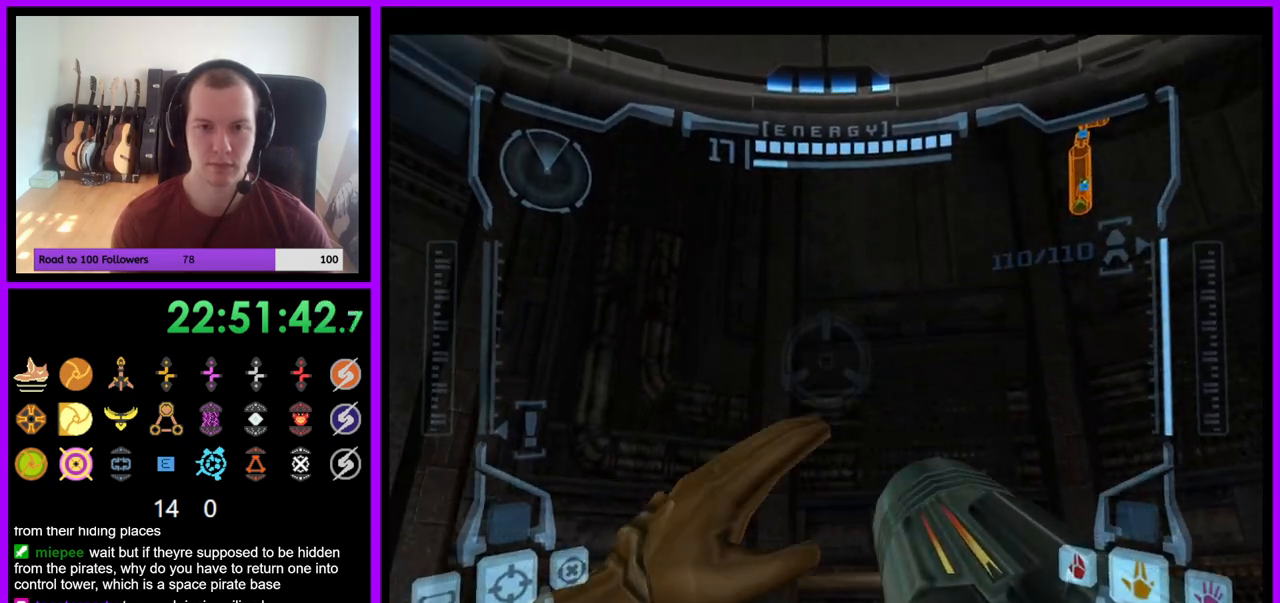
{"buttons": ["R1"], "left_stick": "down", "right_stick": "center", "events": [[33, "R1", "down"]]}
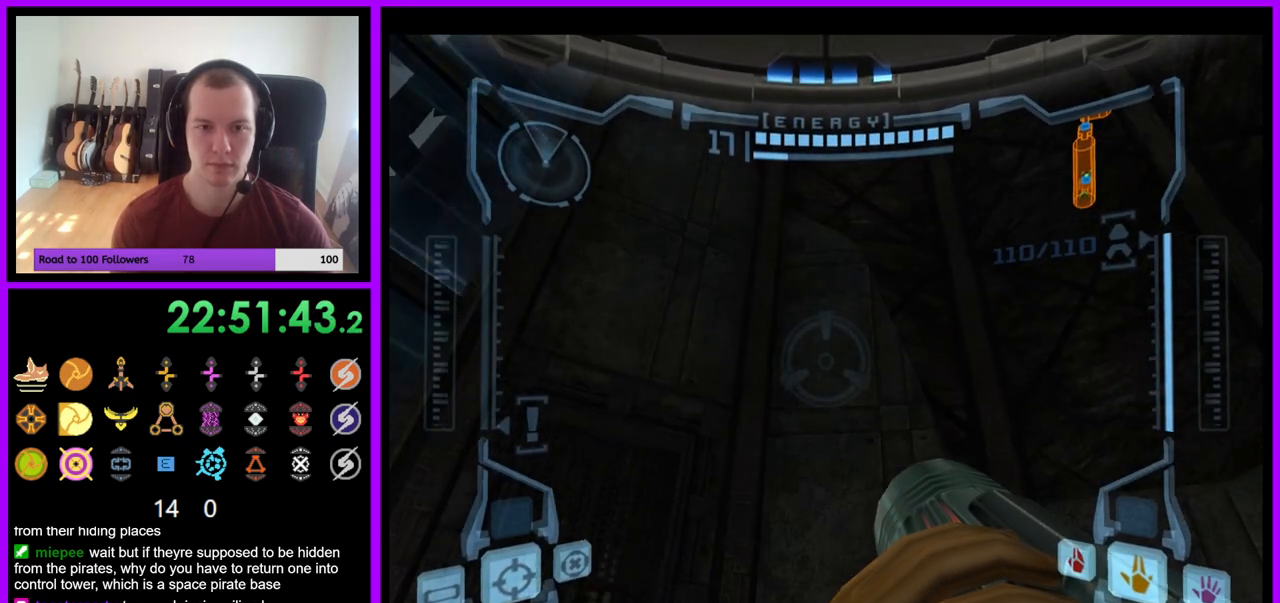
{"buttons": ["R1"], "left_stick": "down", "right_stick": "center", "events": []}
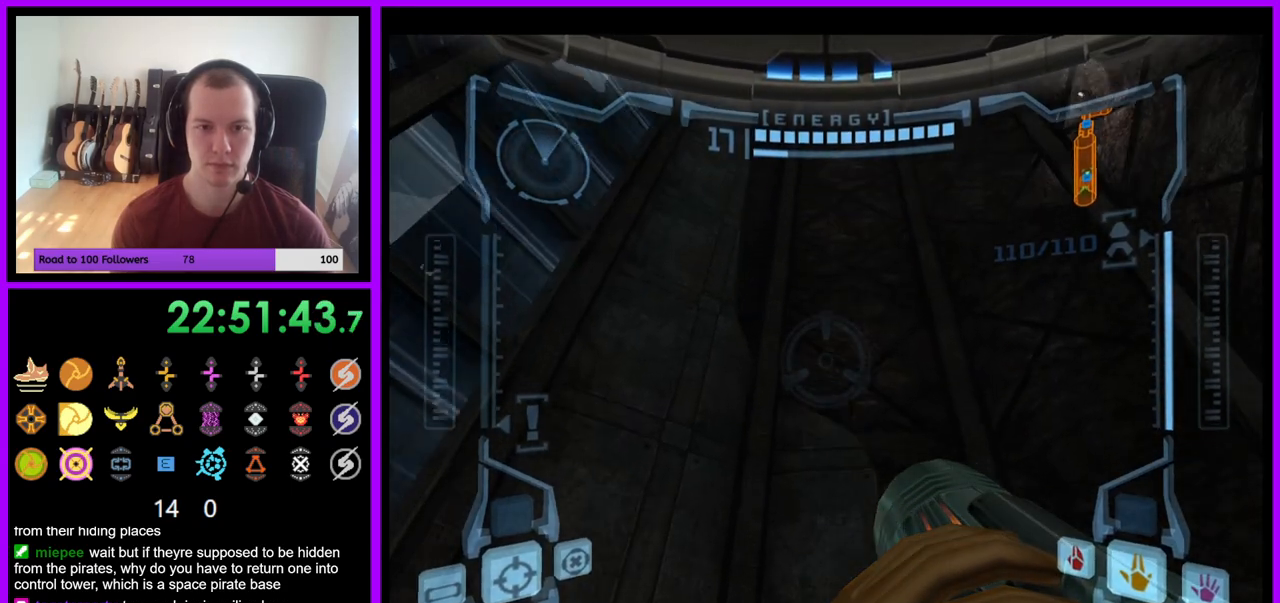
{"buttons": ["R1"], "left_stick": "down", "right_stick": "center", "events": []}
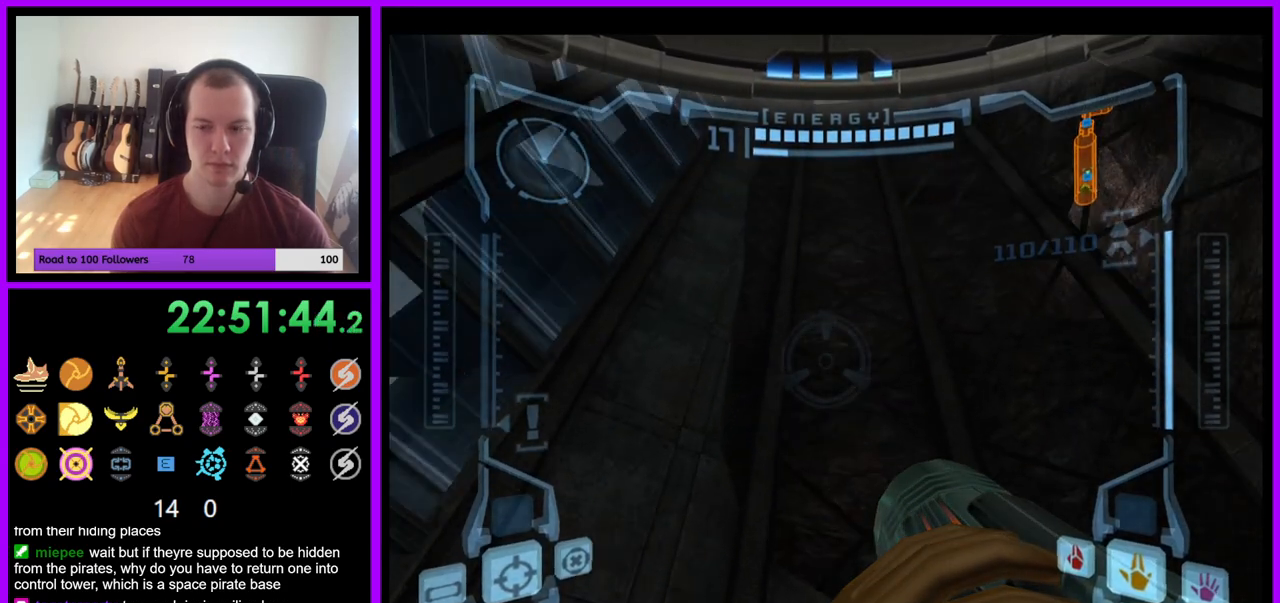
{"buttons": ["R1"], "left_stick": "down", "right_stick": "center", "events": []}
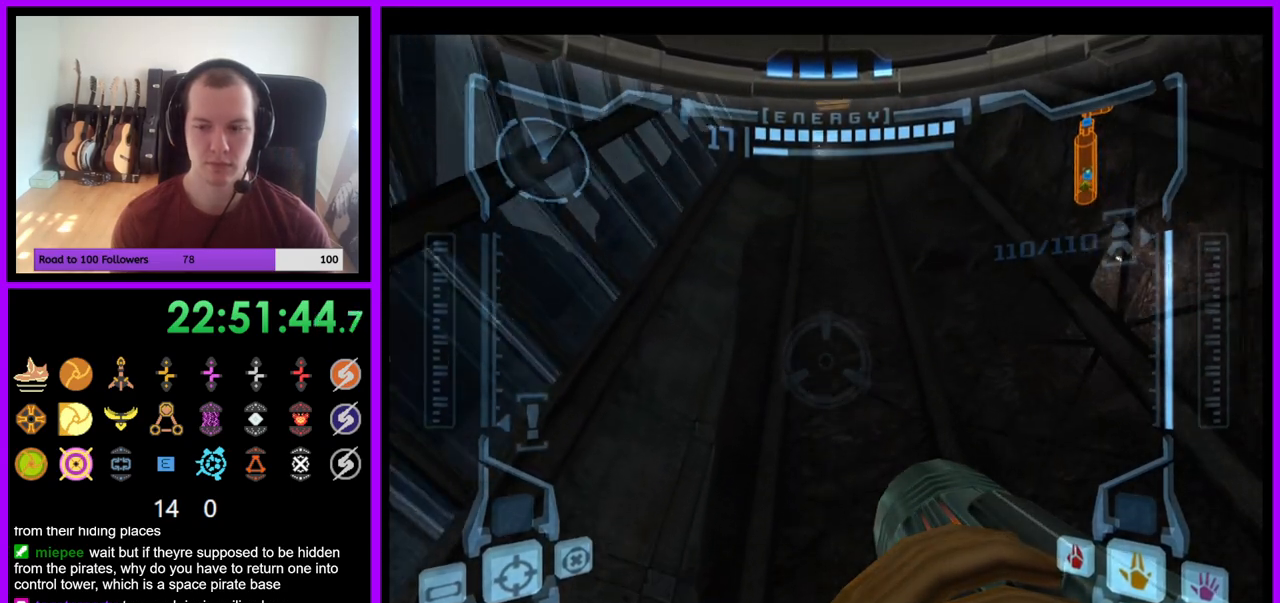
{"buttons": ["R1"], "left_stick": "down", "right_stick": "center", "events": []}
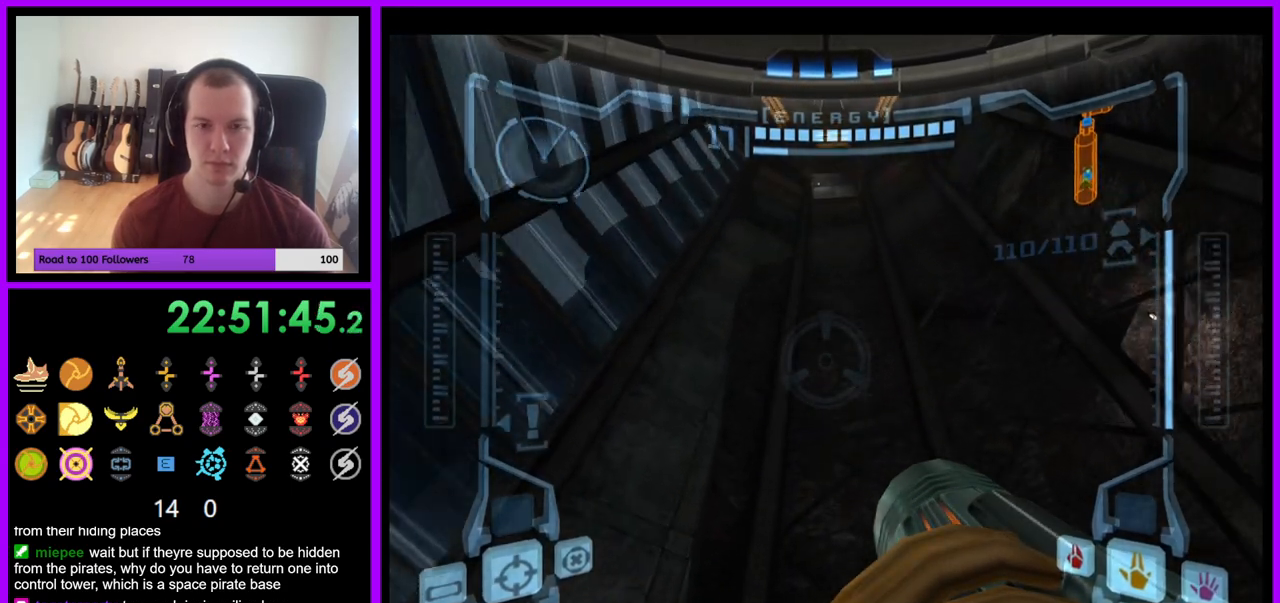
{"buttons": ["R1"], "left_stick": "down", "right_stick": "center", "events": []}
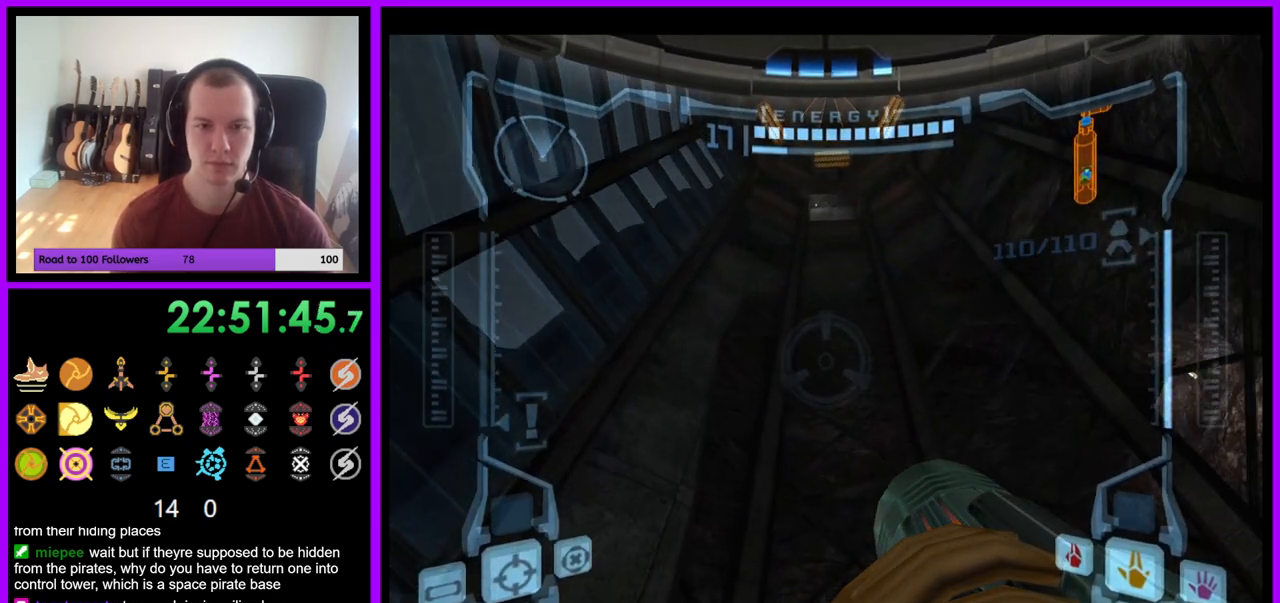
{"buttons": ["R1"], "left_stick": "down", "right_stick": "center", "events": []}